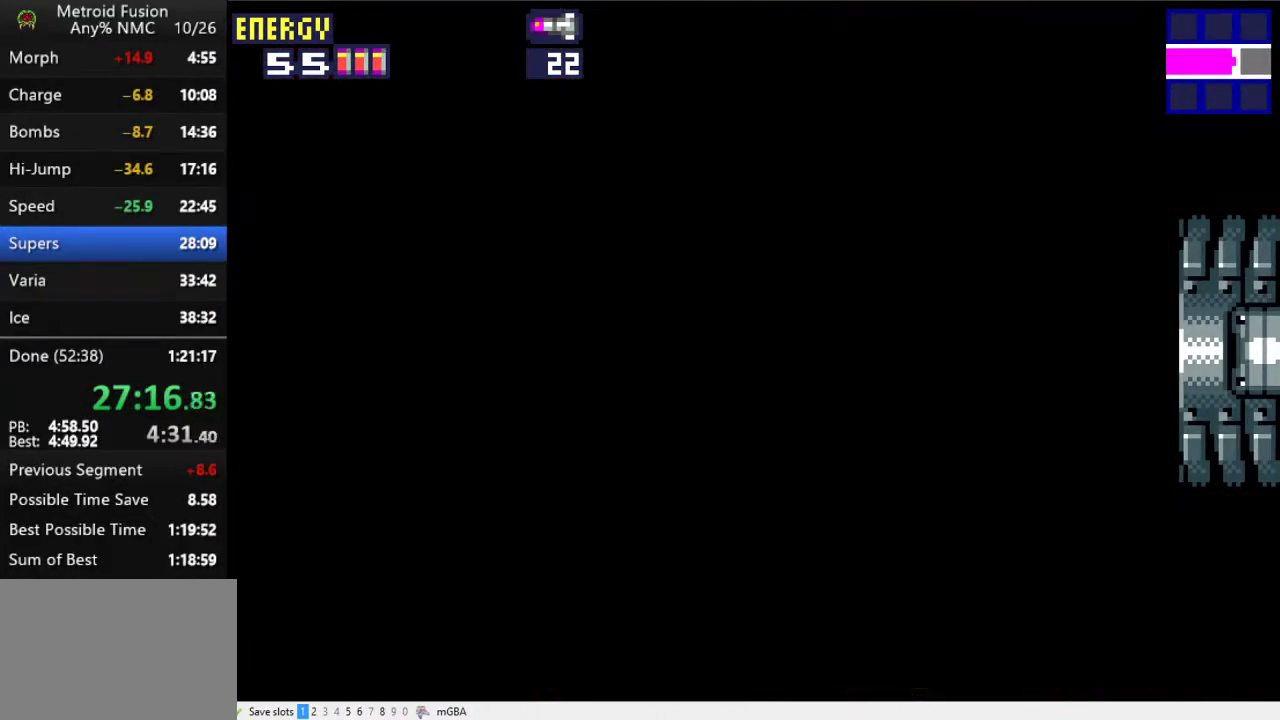
Gameplay with a controller (Xbox layout); each line is a JSON object with the inputs held at the frame after it. "events" lists button and stick changes between this image and that frame as [ms after this image, input, new state], when the widget could be followed in between. Not read: L2 L3 R2 R3 left_stick right_stick.
{"buttons": ["X", "DPAD_RIGHT"], "events": []}
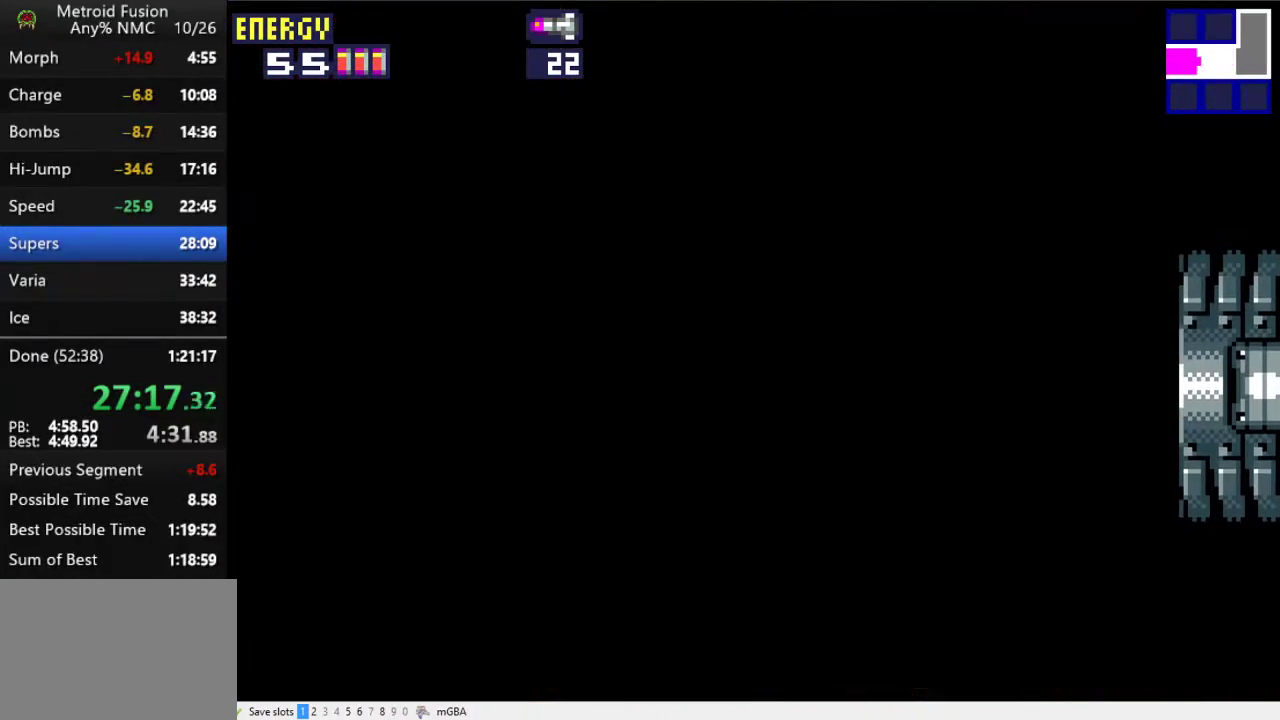
{"buttons": ["X", "DPAD_RIGHT"], "events": []}
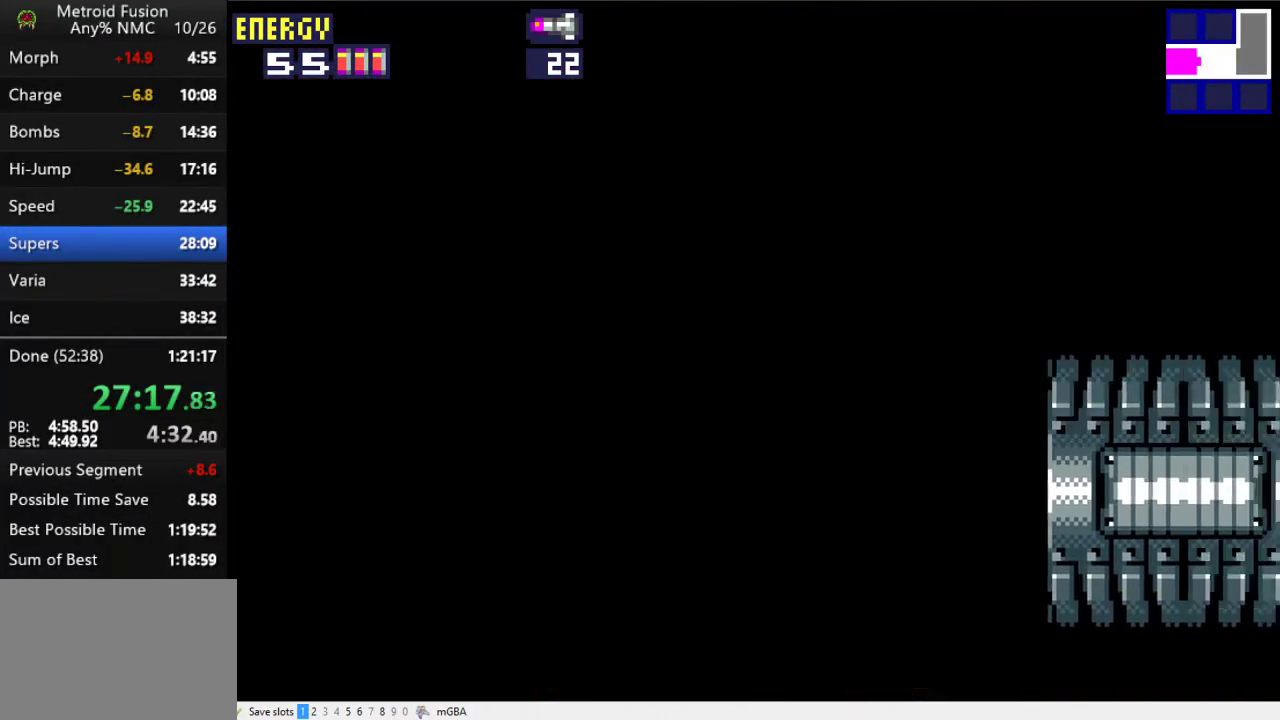
{"buttons": ["DPAD_RIGHT"], "events": [[100, "X", "up"]]}
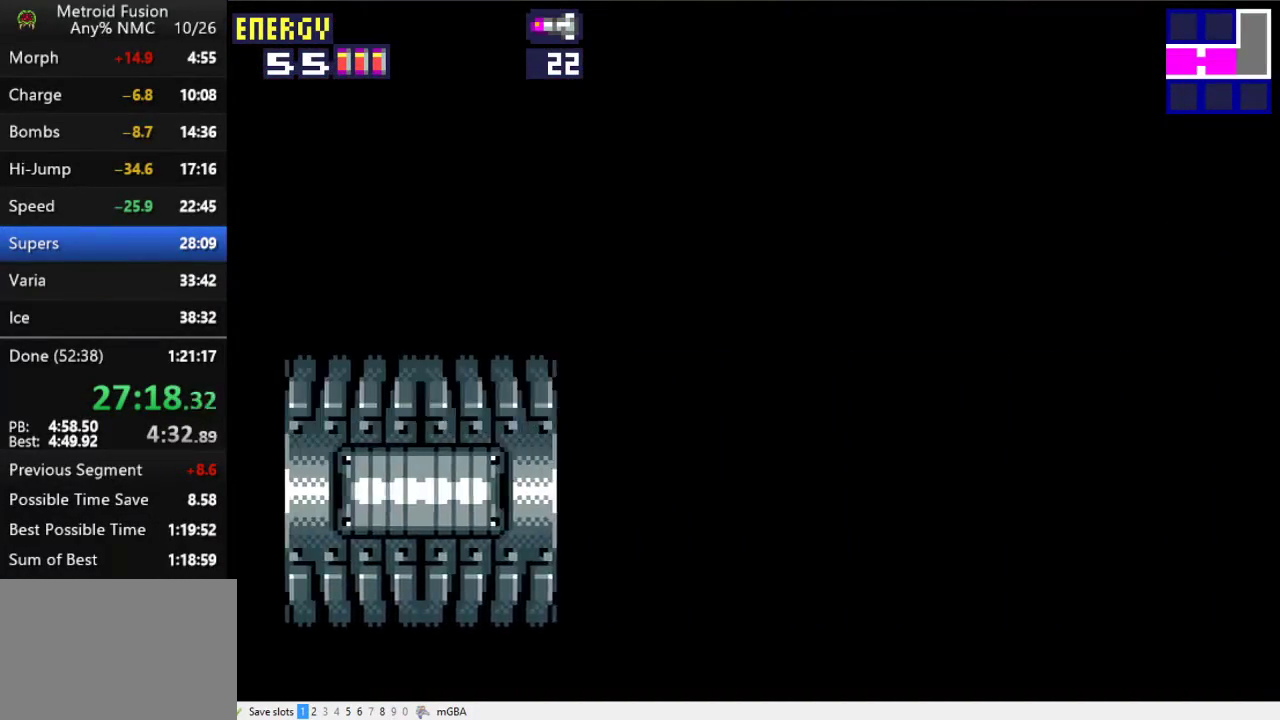
{"buttons": ["DPAD_RIGHT"], "events": []}
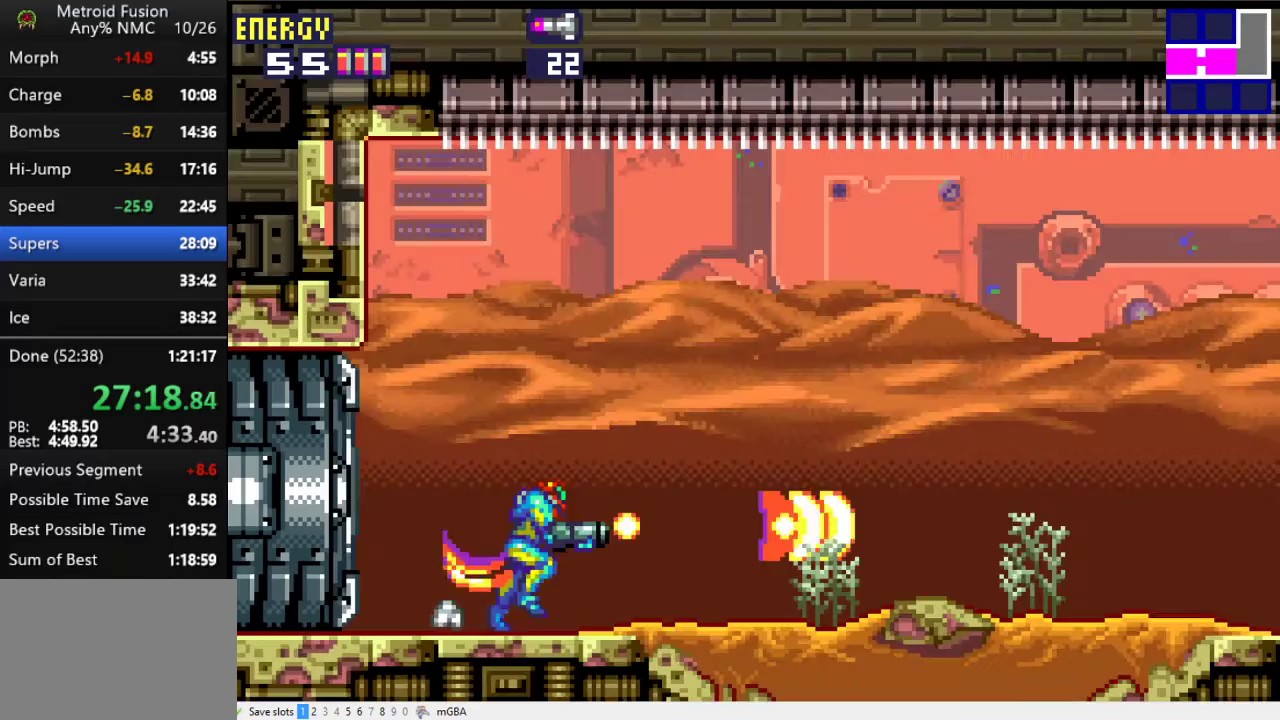
{"buttons": ["DPAD_RIGHT"], "events": [[267, "X", "down"], [333, "X", "up"], [433, "X", "down"], [500, "X", "up"]]}
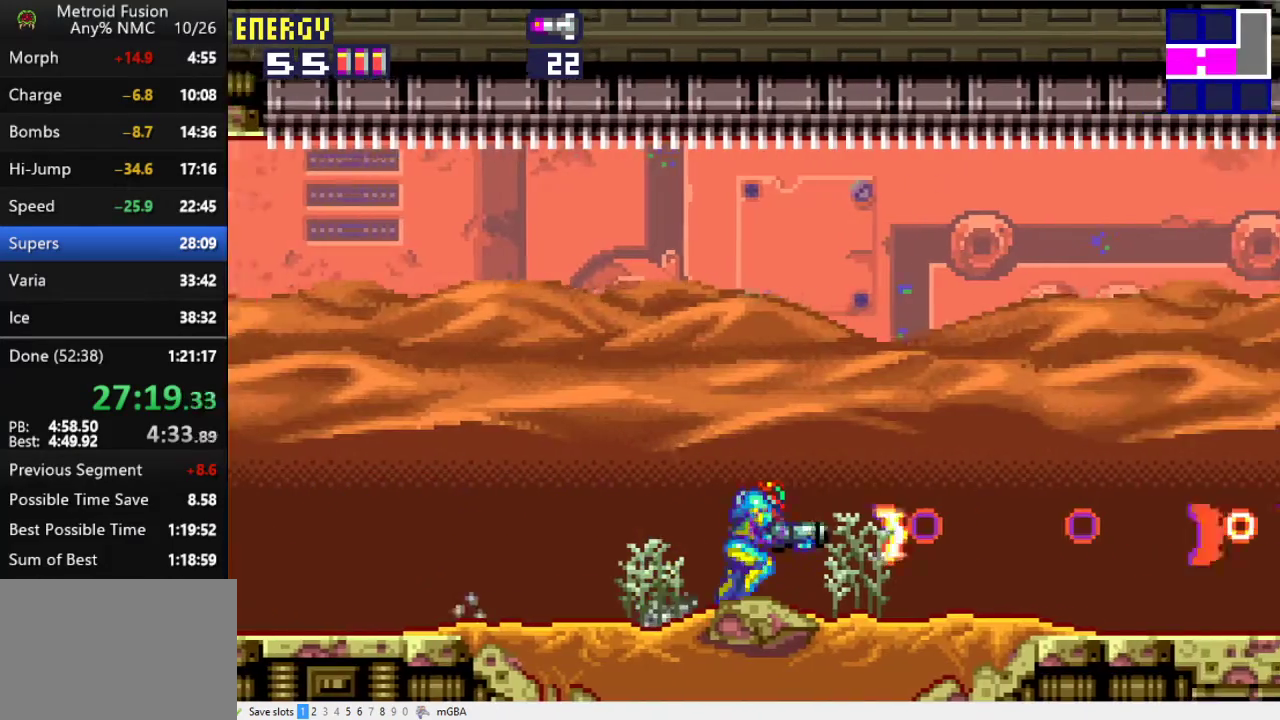
{"buttons": ["DPAD_RIGHT"], "events": [[100, "X", "down"], [167, "X", "up"], [233, "X", "down"], [300, "X", "up"]]}
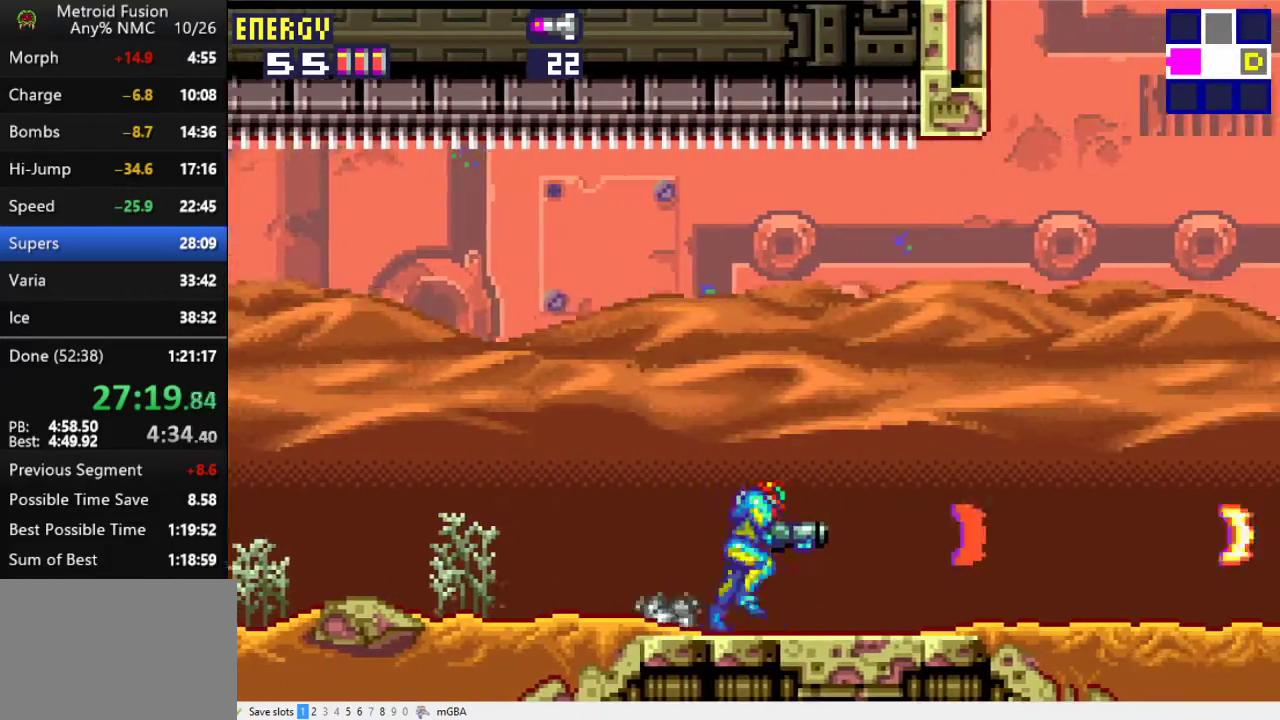
{"buttons": ["X", "DPAD_RIGHT"], "events": [[33, "X", "down"], [100, "X", "up"], [167, "X", "down"], [267, "X", "up"], [333, "X", "down"], [400, "X", "up"], [467, "X", "down"]]}
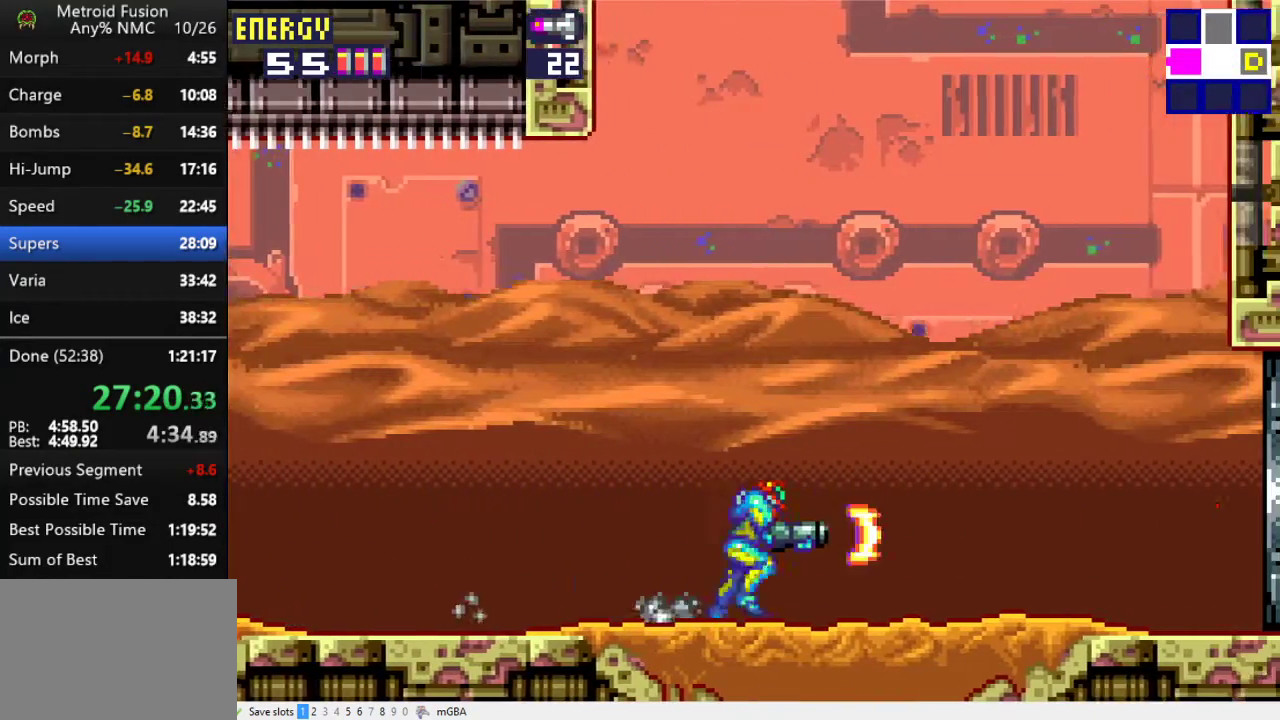
{"buttons": ["DPAD_RIGHT"], "events": [[33, "X", "up"], [267, "X", "down"], [333, "X", "up"]]}
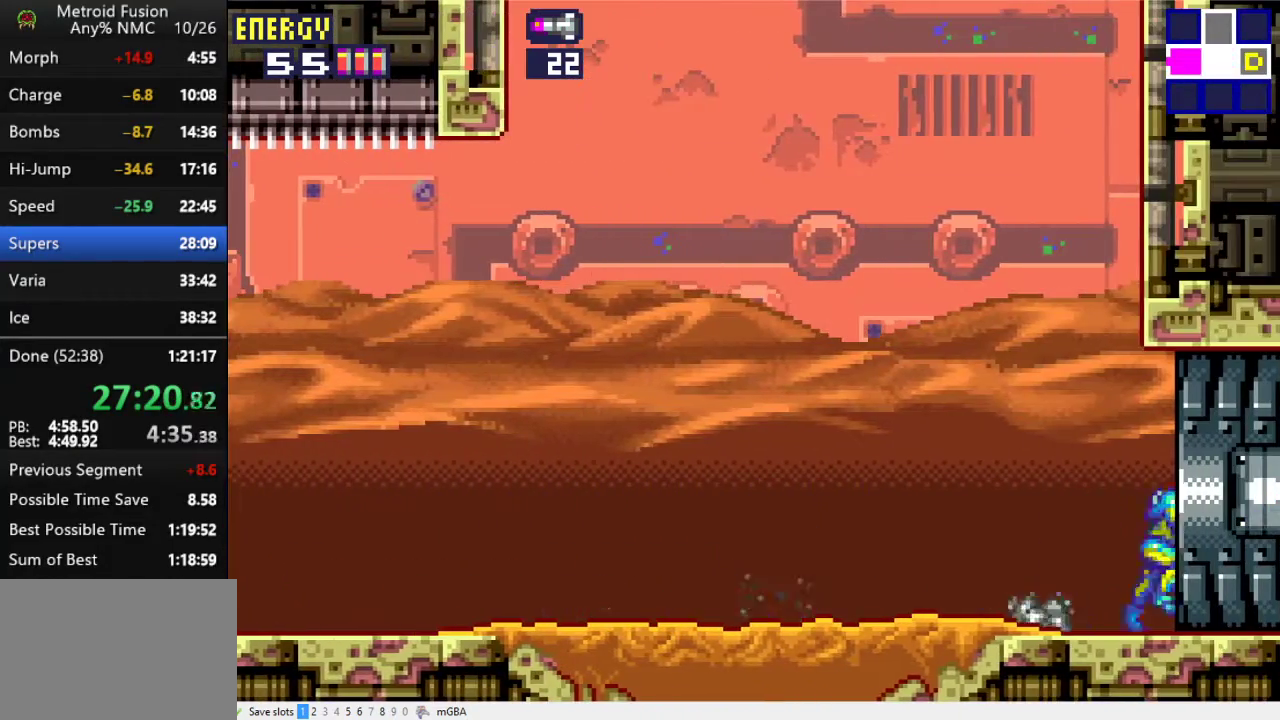
{"buttons": ["X", "DPAD_RIGHT"], "events": [[33, "X", "down"], [233, "X", "up"], [500, "X", "down"]]}
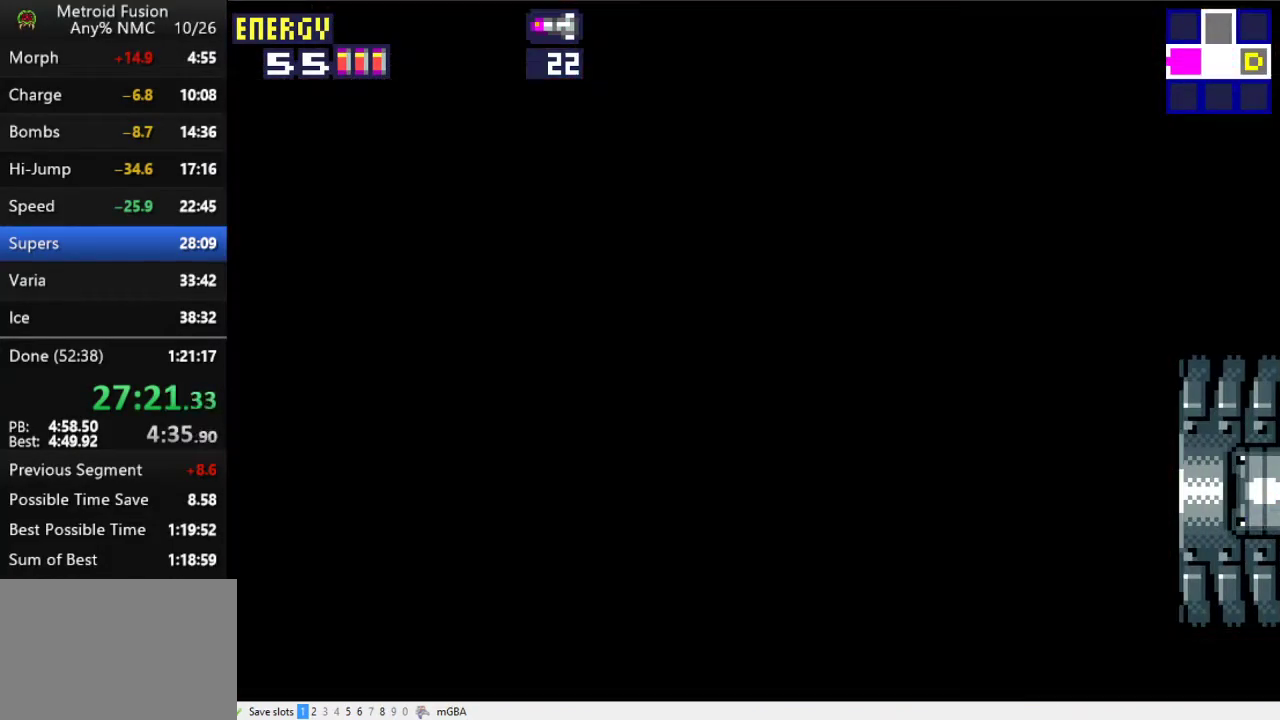
{"buttons": ["DPAD_RIGHT"], "events": [[133, "X", "up"], [300, "X", "down"], [400, "X", "up"]]}
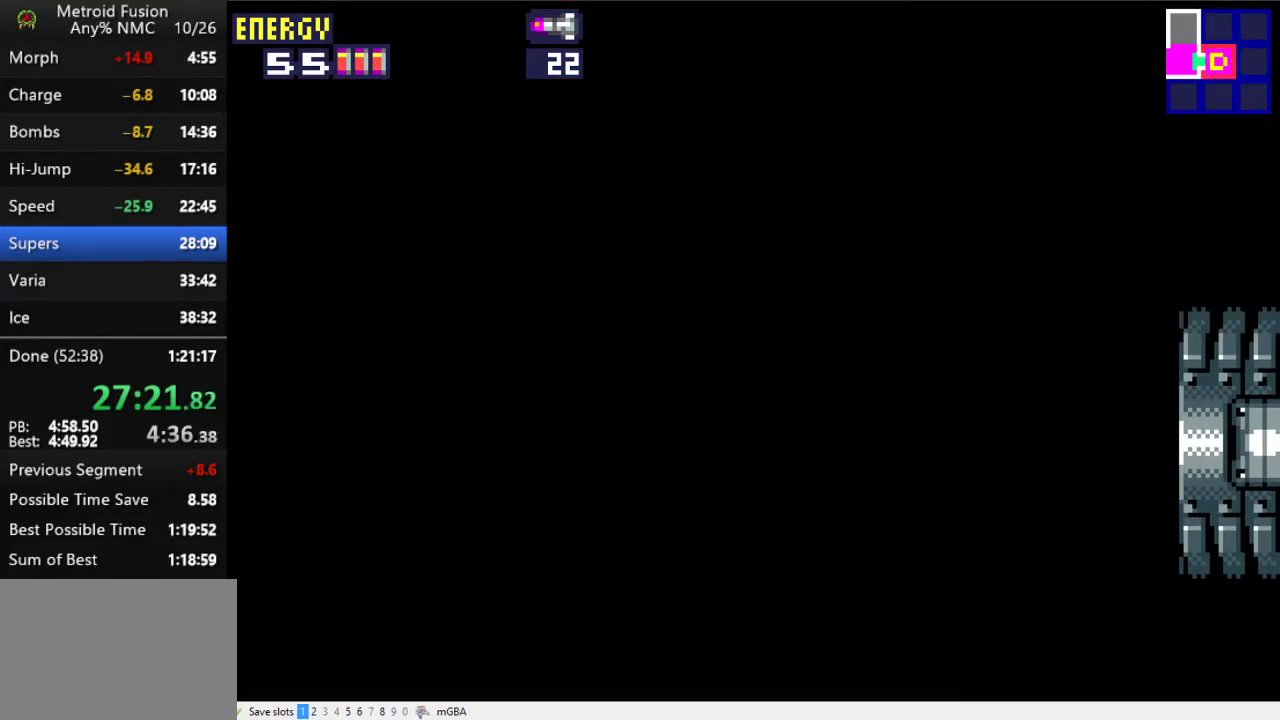
{"buttons": ["DPAD_RIGHT"], "events": [[67, "X", "down"], [233, "X", "up"]]}
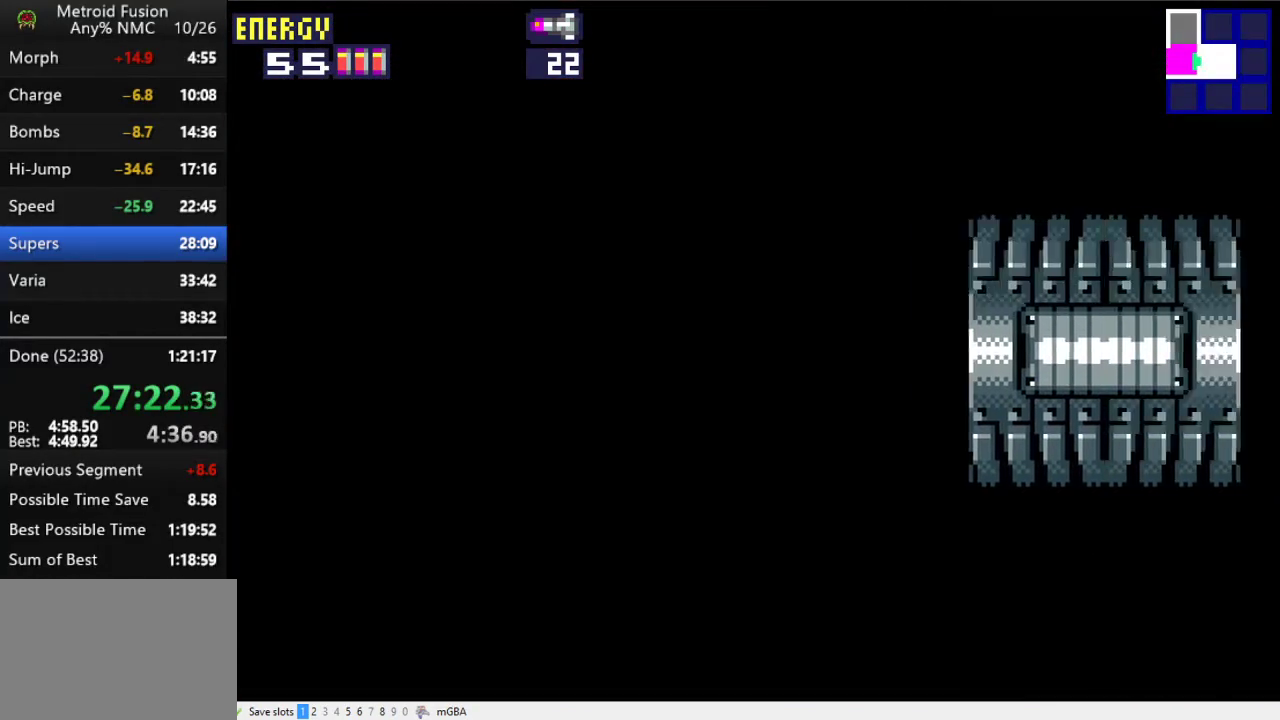
{"buttons": ["DPAD_RIGHT"], "events": []}
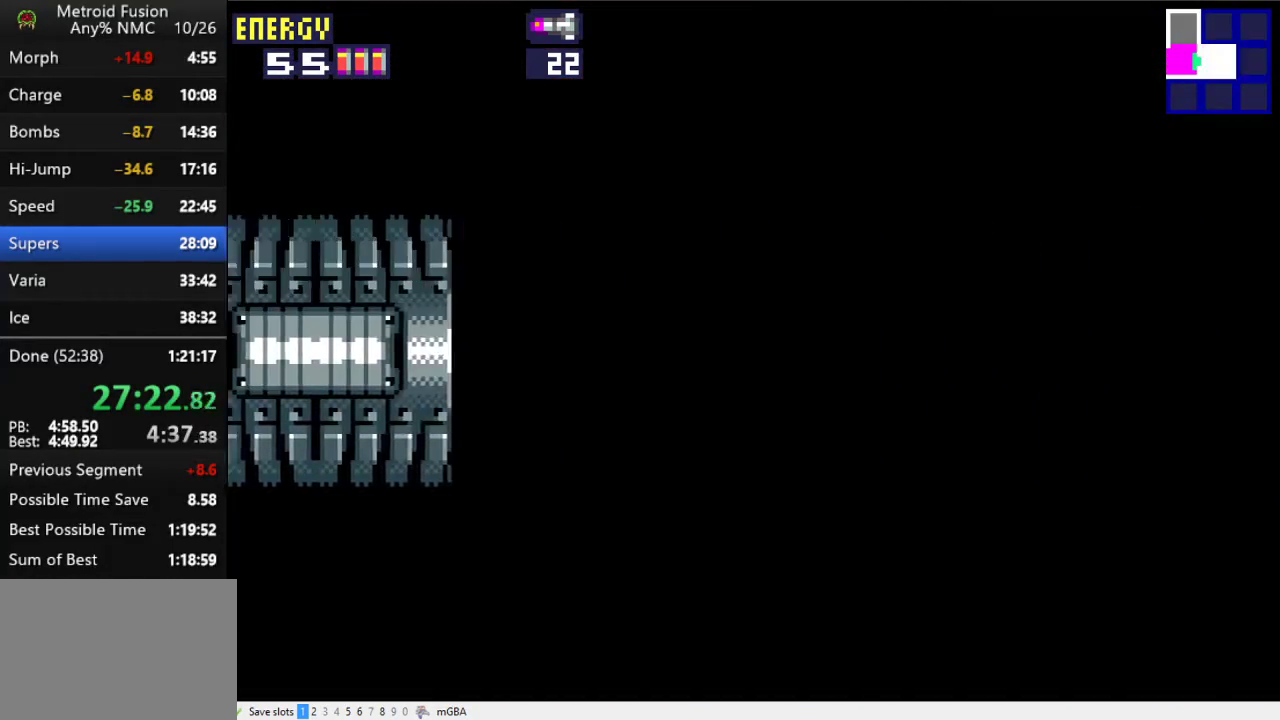
{"buttons": ["DPAD_RIGHT"], "events": []}
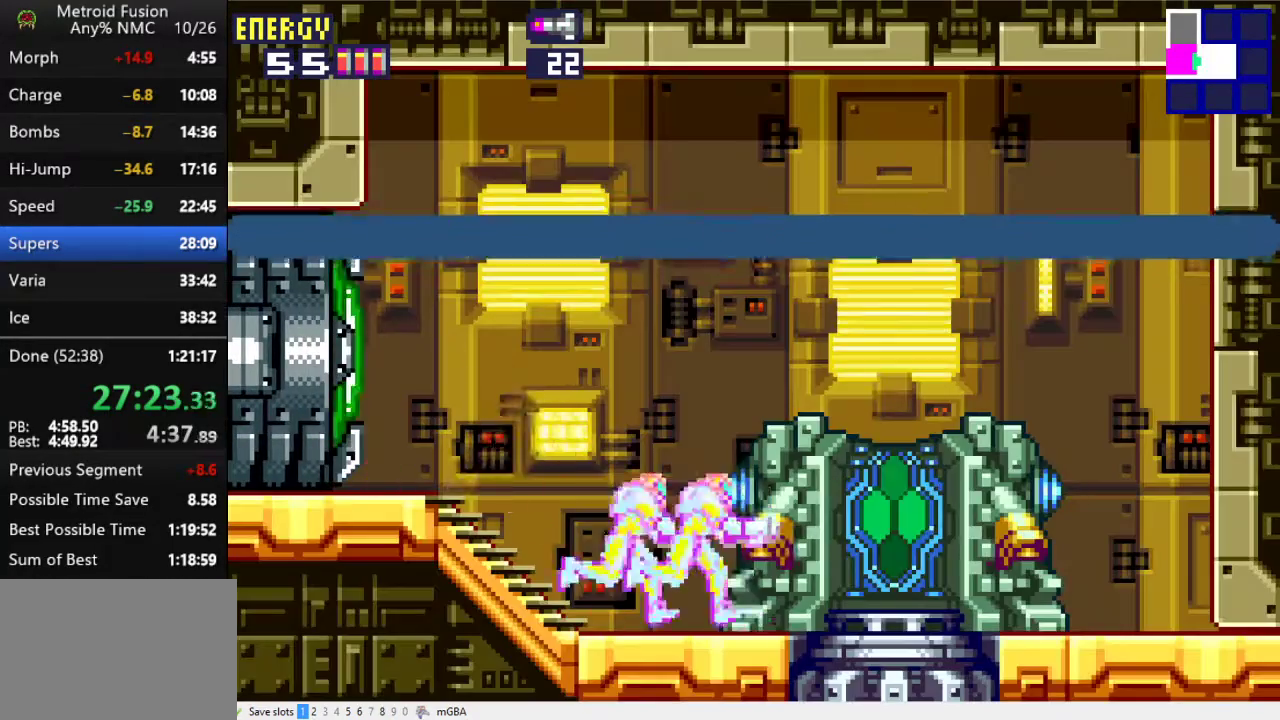
{"buttons": [], "events": [[33, "DPAD_RIGHT", "up"], [367, "DPAD_DOWN", "down"], [433, "DPAD_DOWN", "up"]]}
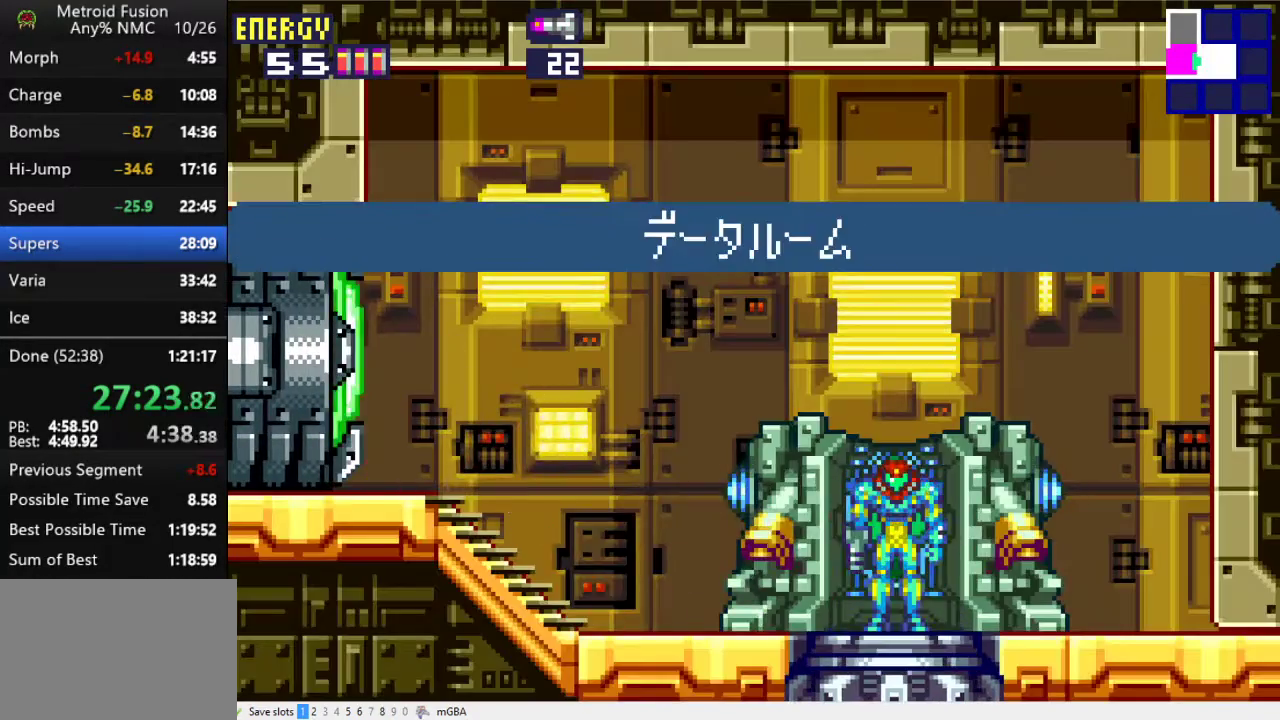
{"buttons": [], "events": []}
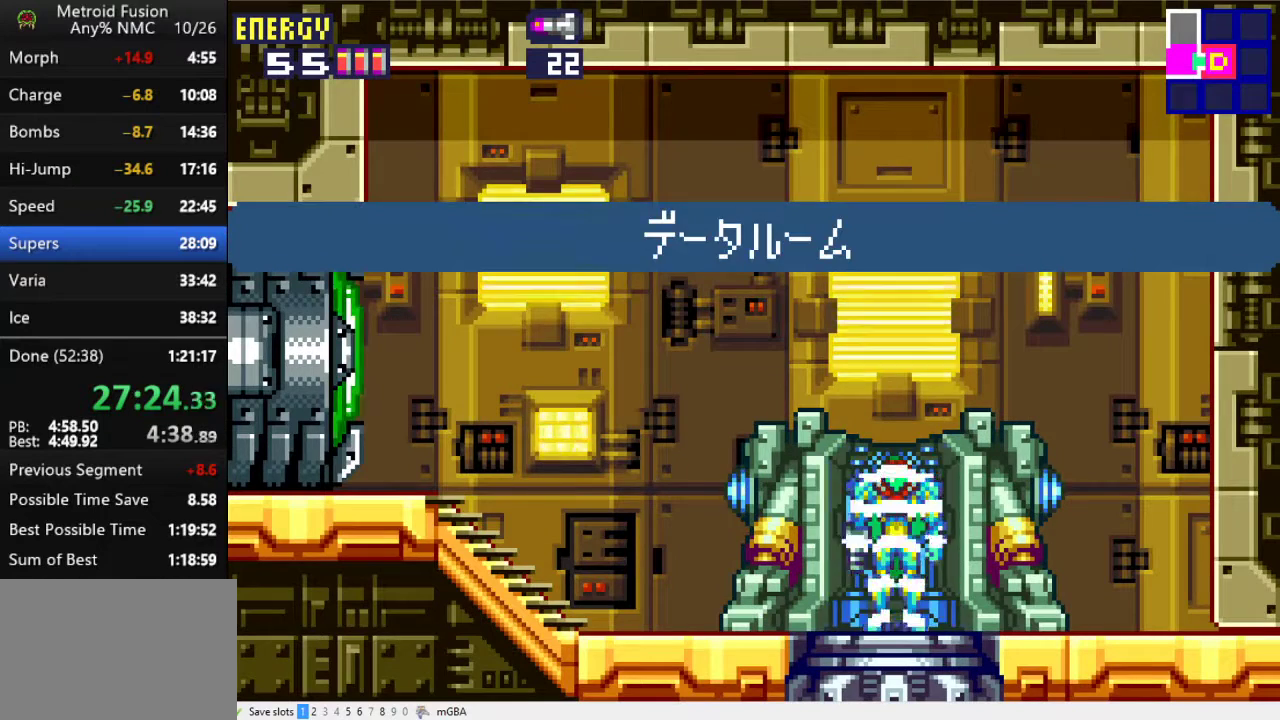
{"buttons": ["DPAD_LEFT"], "events": [[333, "DPAD_LEFT", "down"]]}
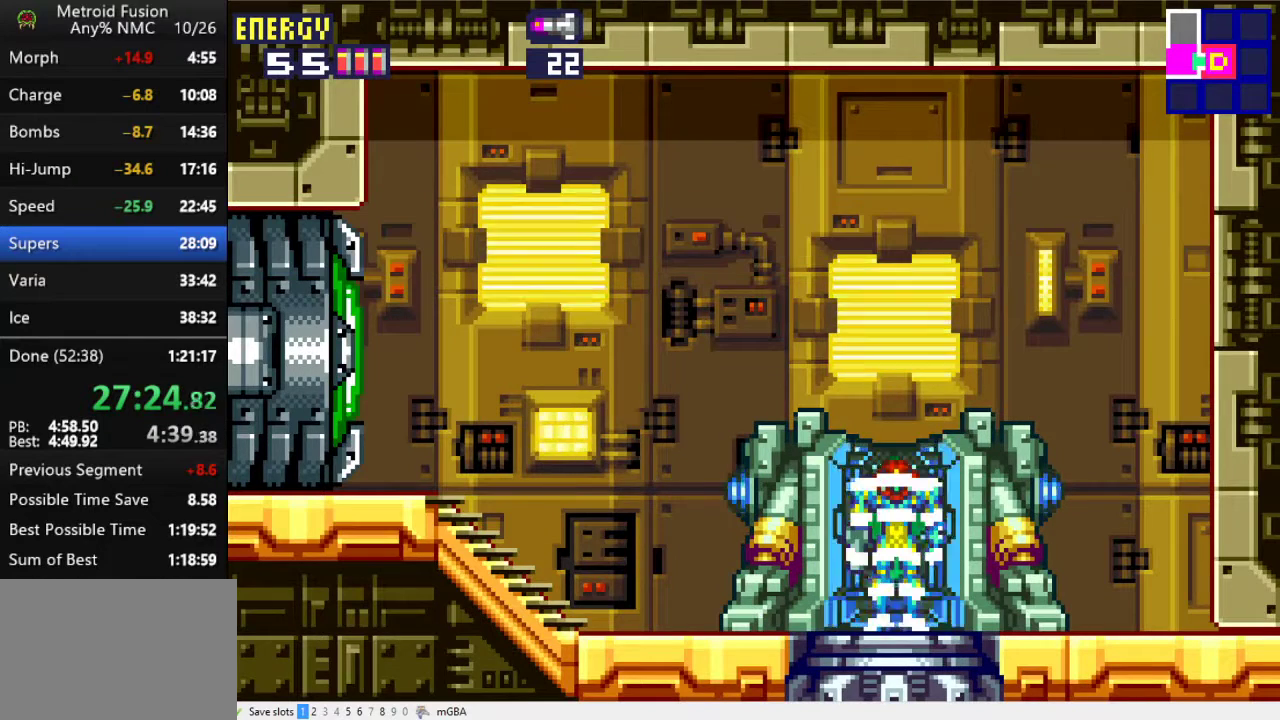
{"buttons": ["DPAD_LEFT"], "events": []}
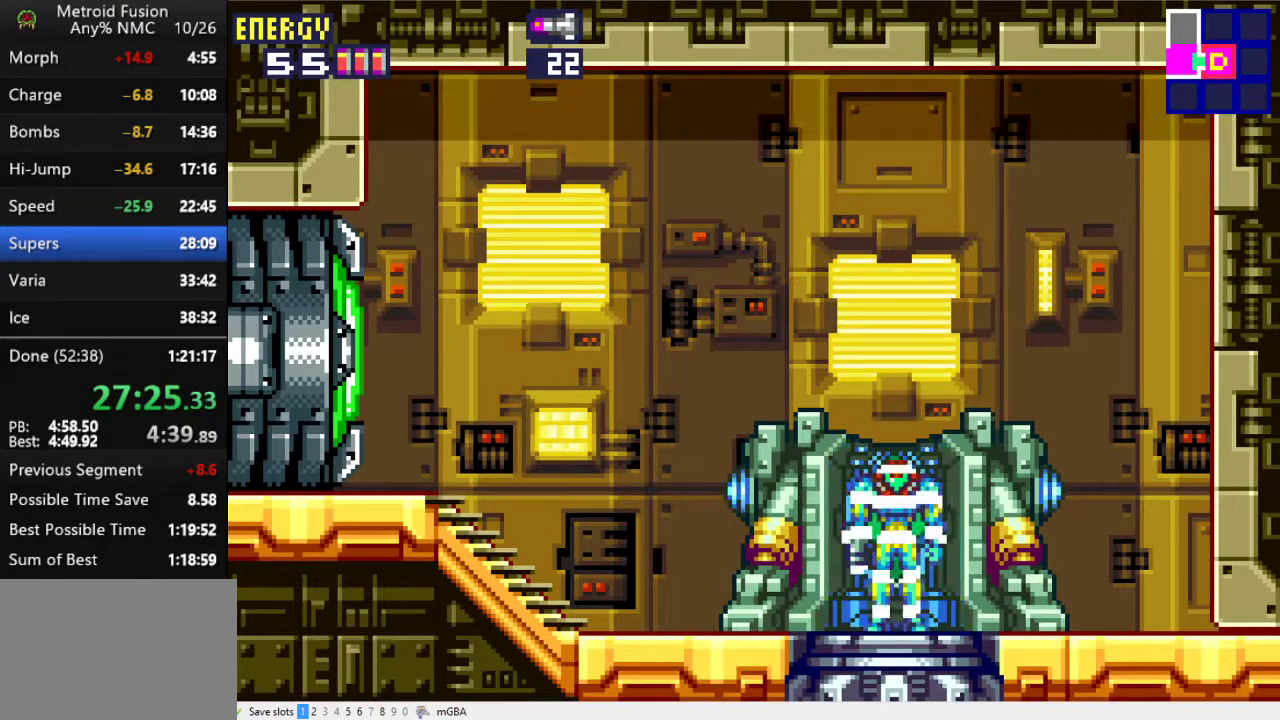
{"buttons": ["DPAD_LEFT"], "events": []}
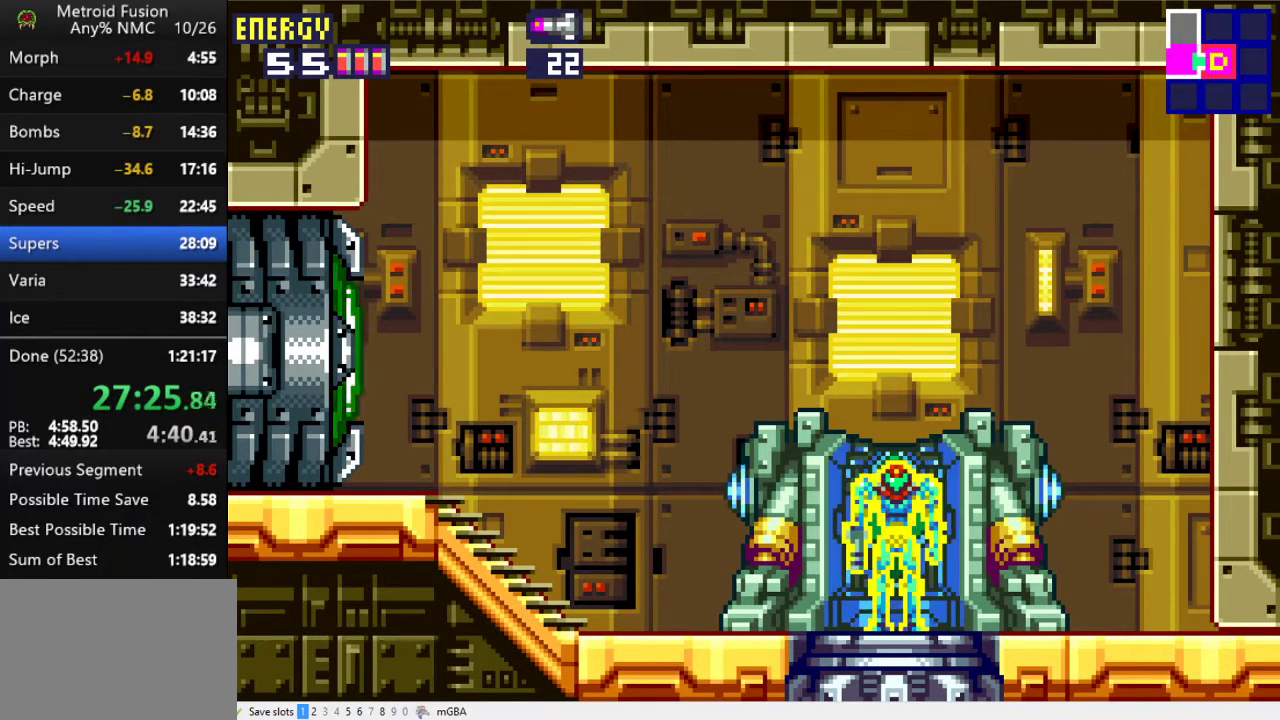
{"buttons": ["A", "DPAD_LEFT"], "events": [[500, "A", "down"]]}
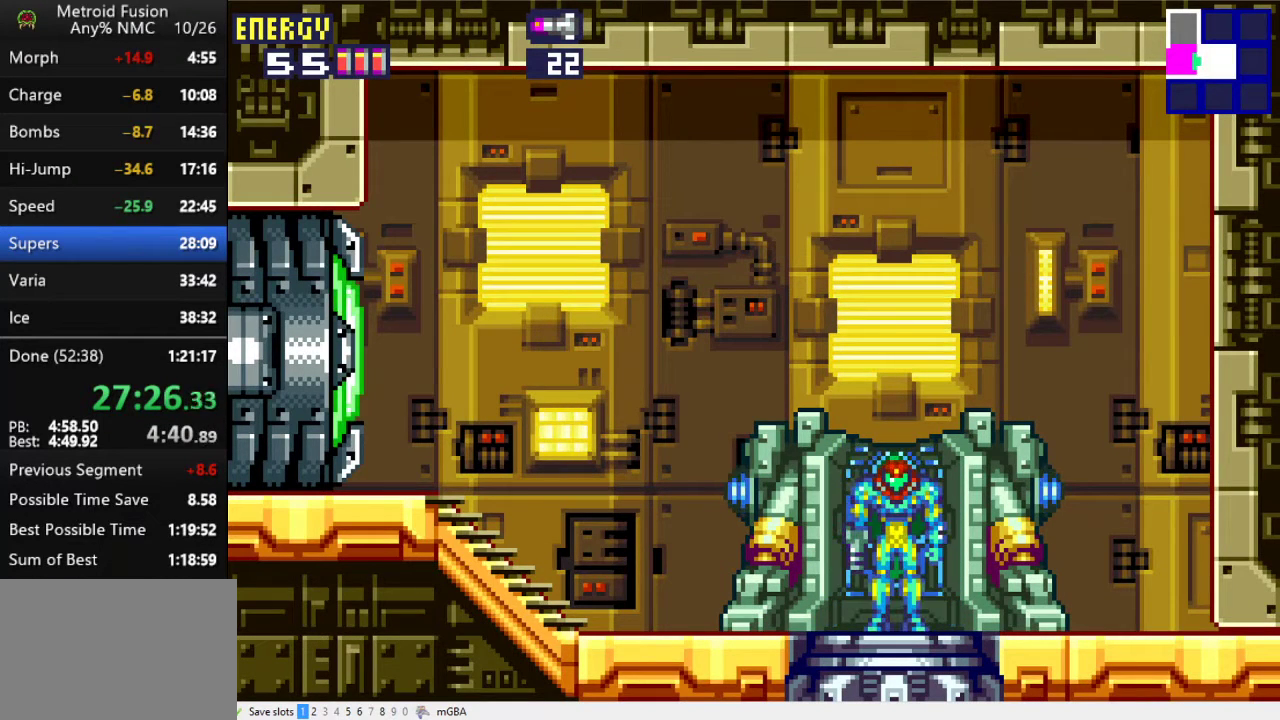
{"buttons": ["DPAD_LEFT"], "events": [[67, "A", "up"], [300, "A", "down"], [367, "A", "up"]]}
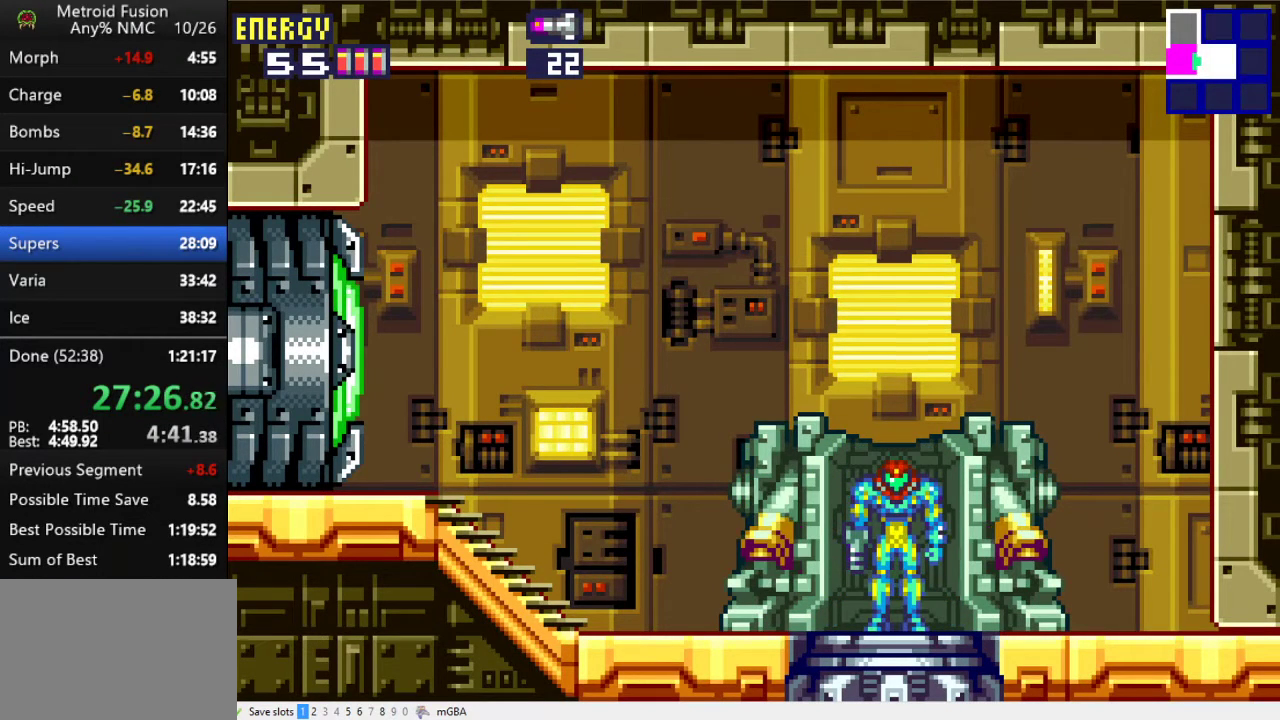
{"buttons": ["DPAD_LEFT"], "events": []}
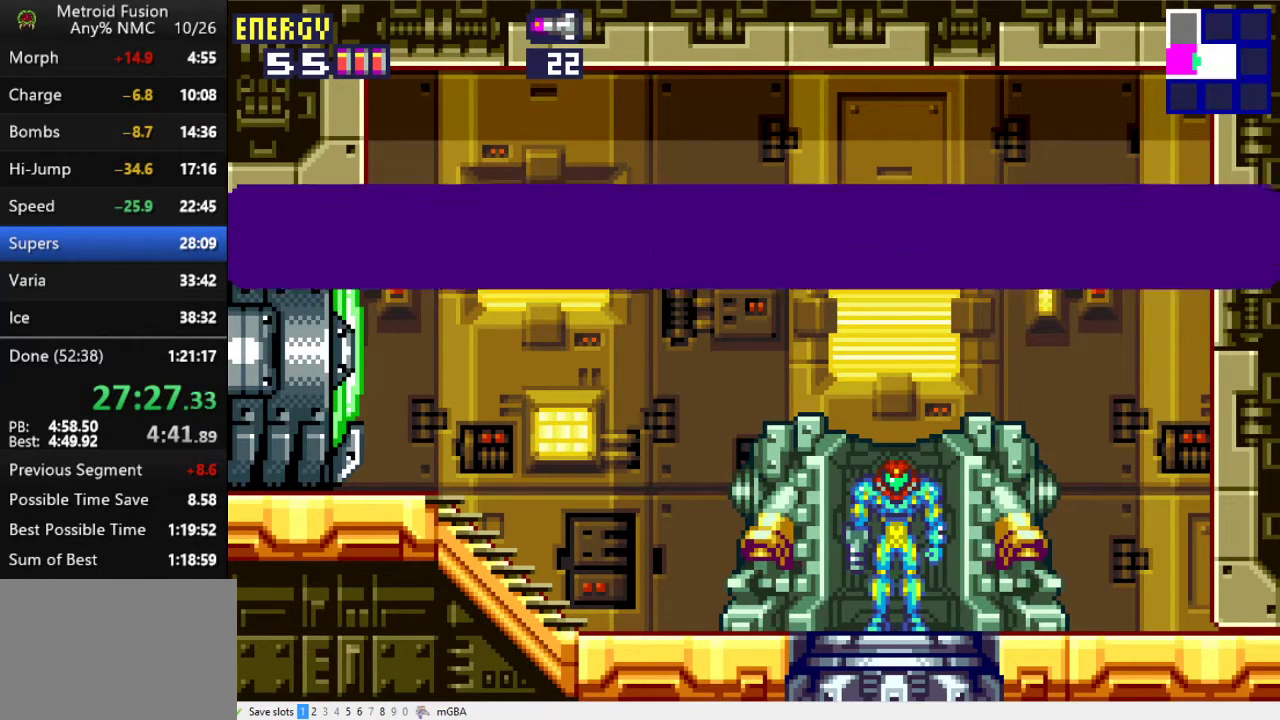
{"buttons": ["DPAD_LEFT"], "events": []}
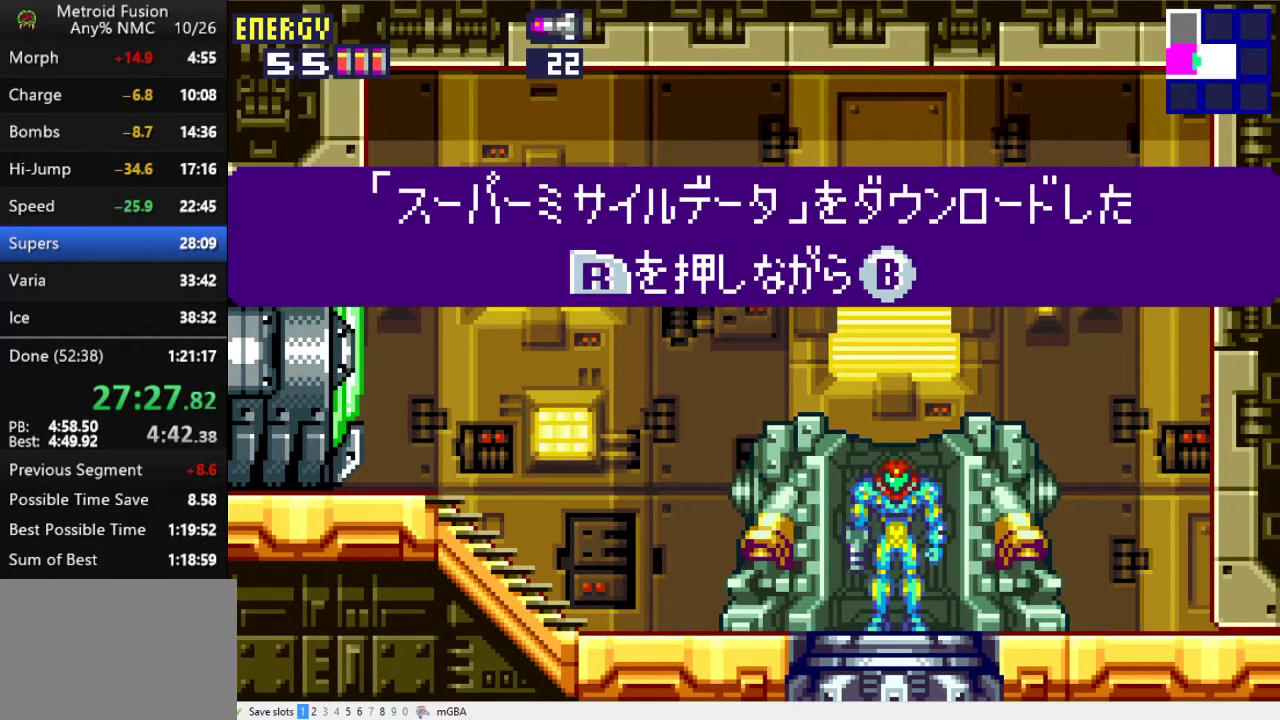
{"buttons": ["DPAD_LEFT"], "events": []}
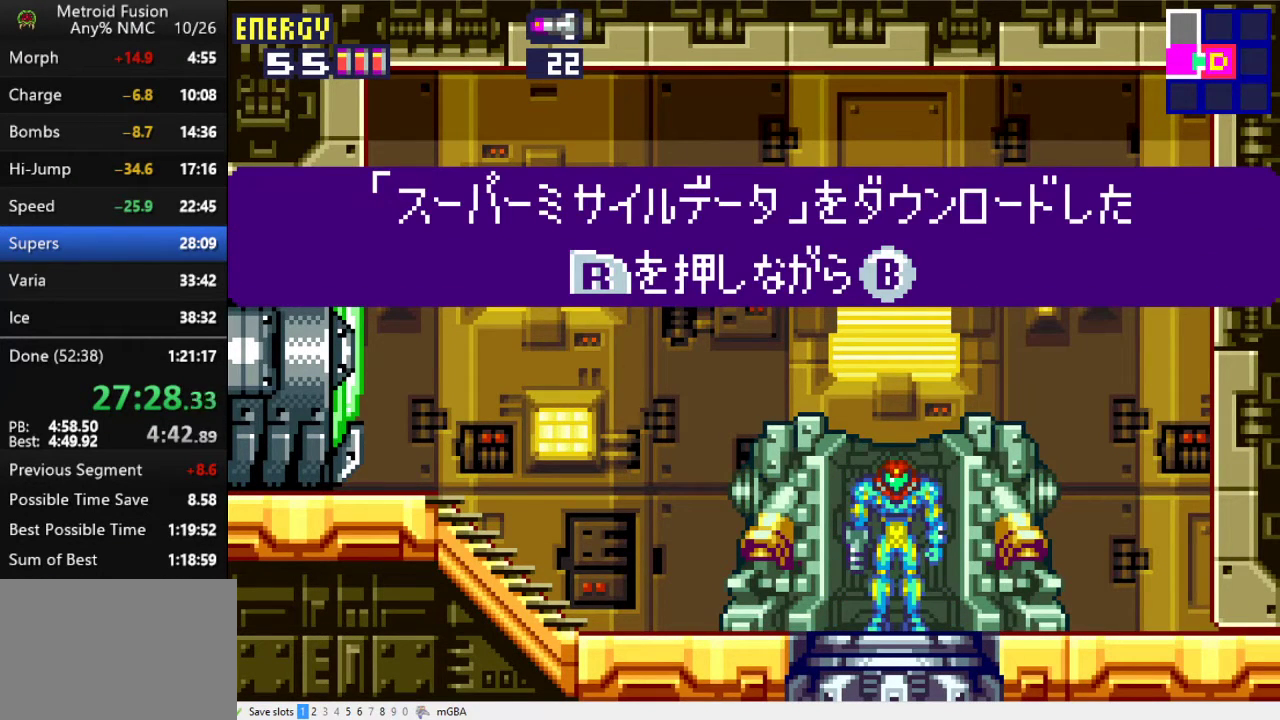
{"buttons": ["DPAD_LEFT"], "events": []}
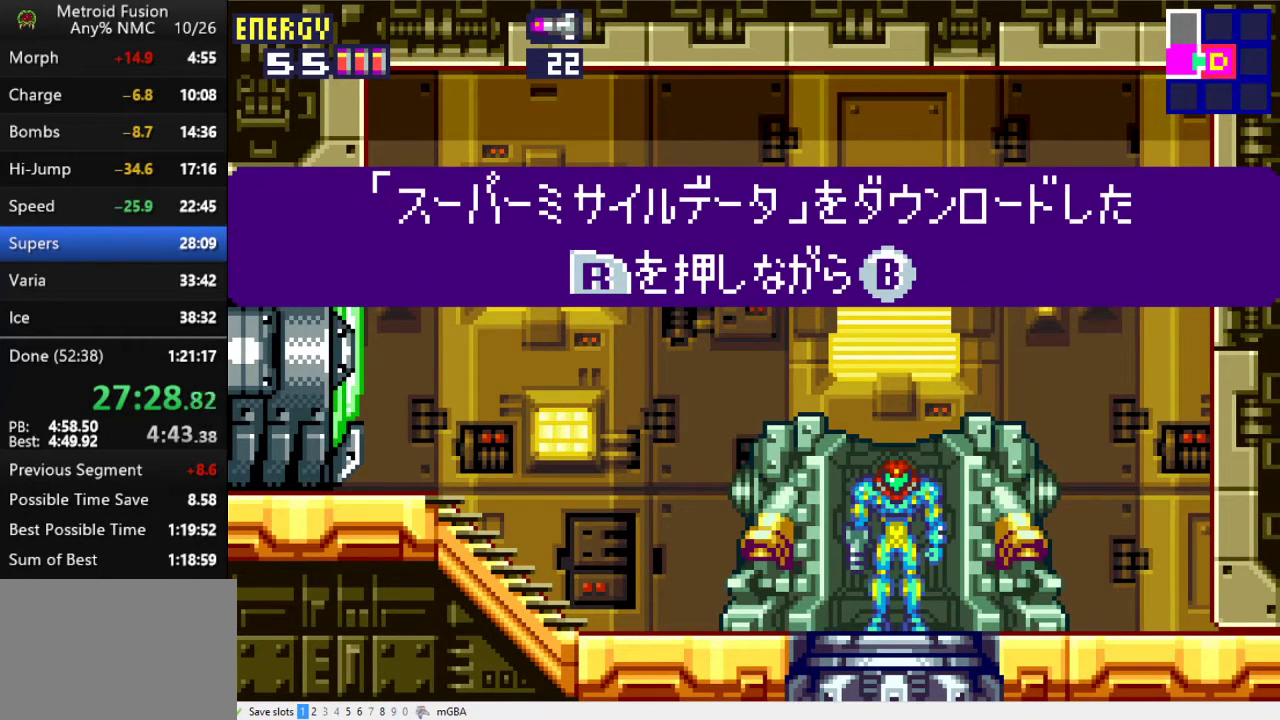
{"buttons": ["DPAD_LEFT"], "events": []}
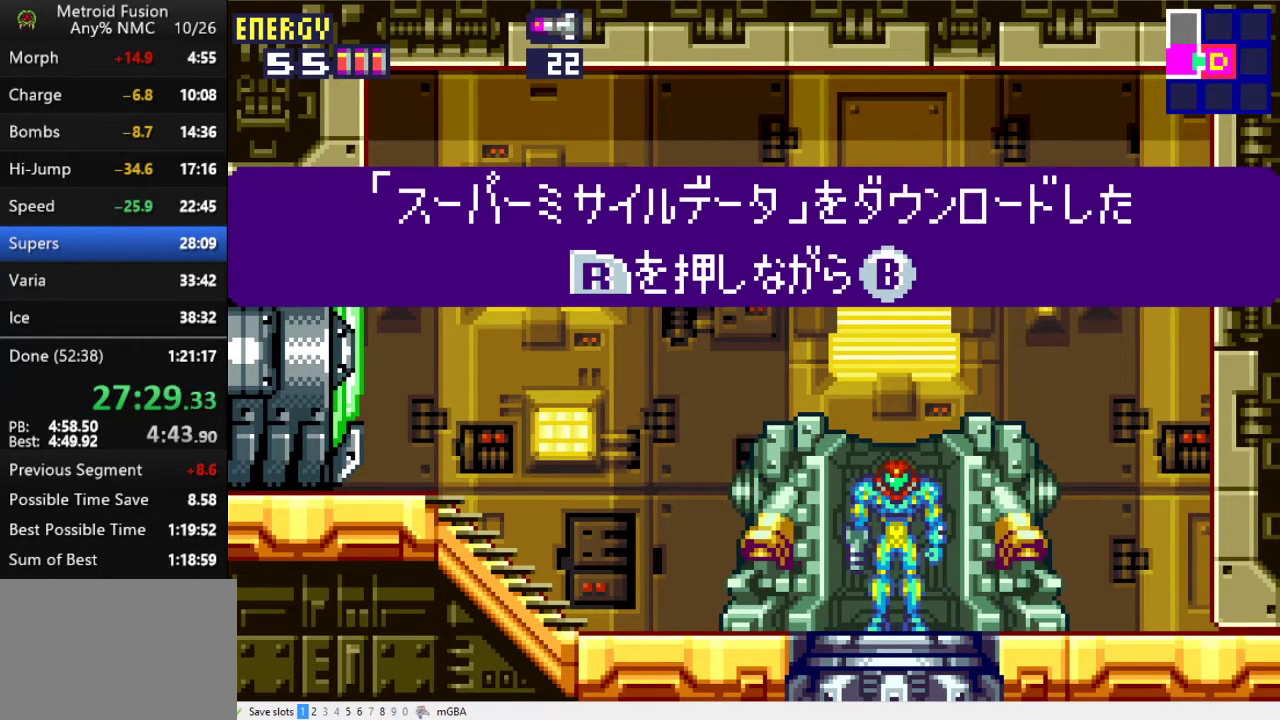
{"buttons": ["DPAD_LEFT"], "events": []}
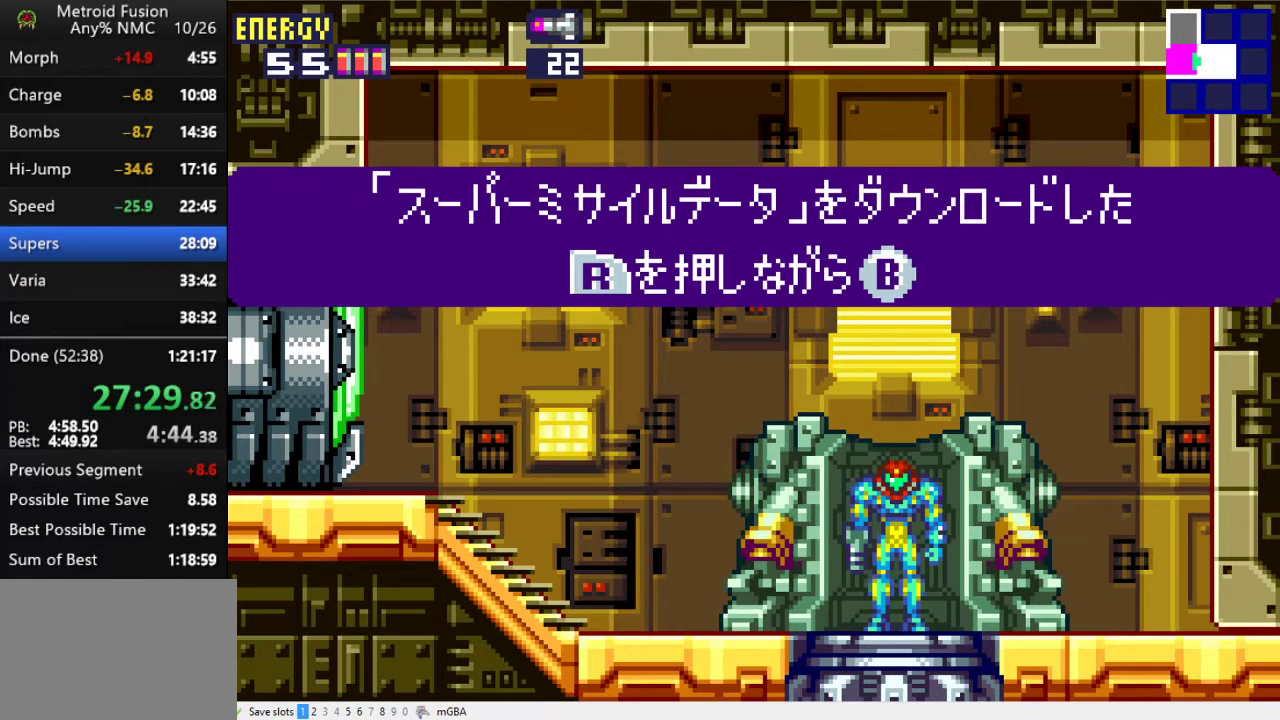
{"buttons": ["DPAD_LEFT"], "events": []}
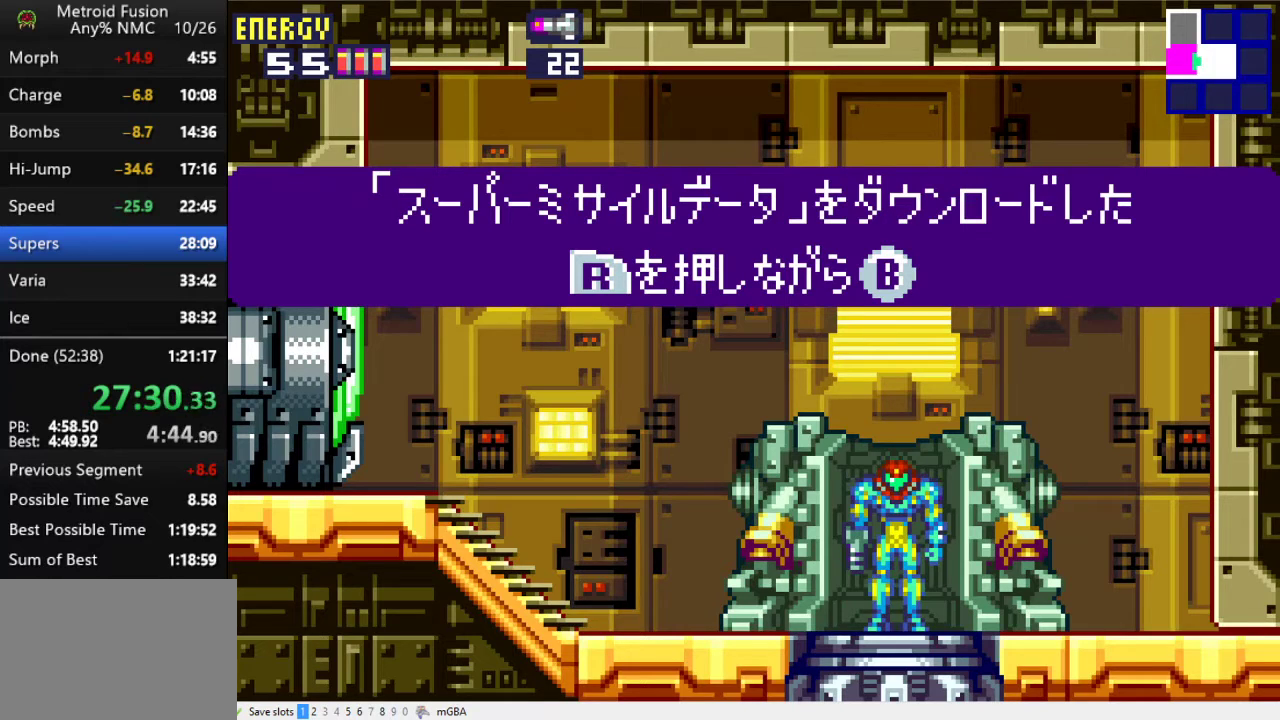
{"buttons": ["DPAD_LEFT"], "events": []}
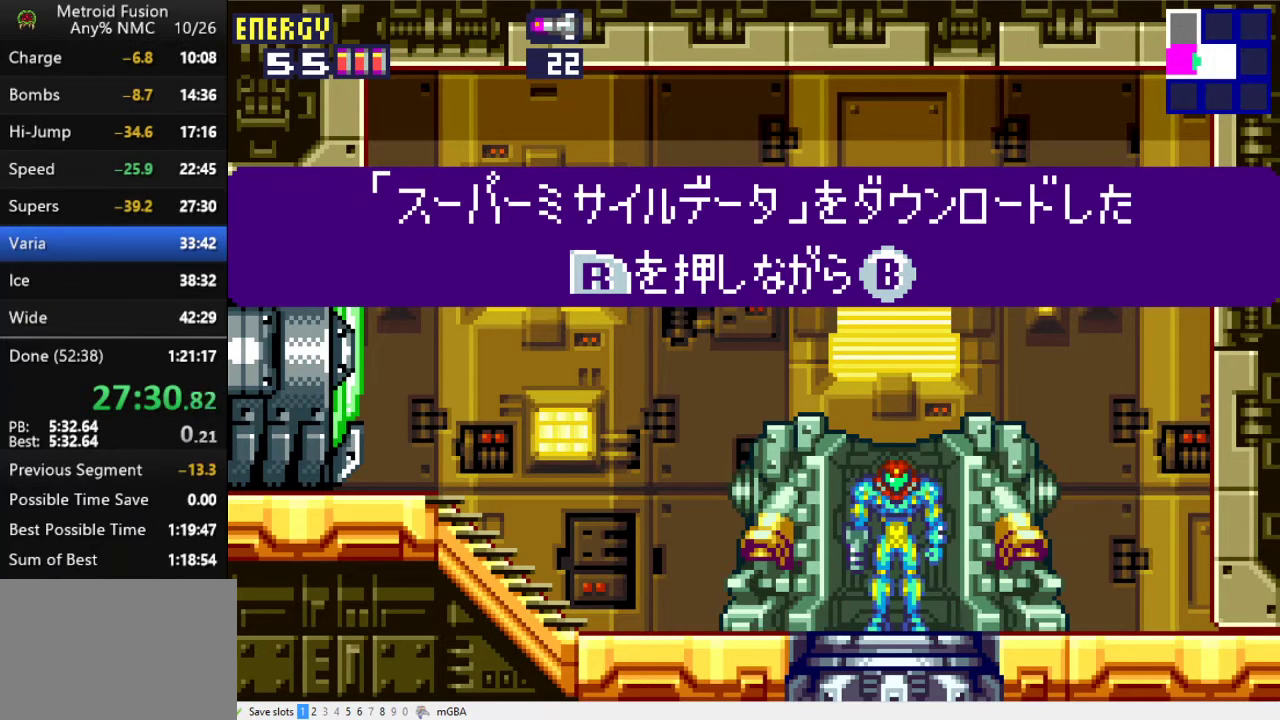
{"buttons": ["DPAD_LEFT"], "events": []}
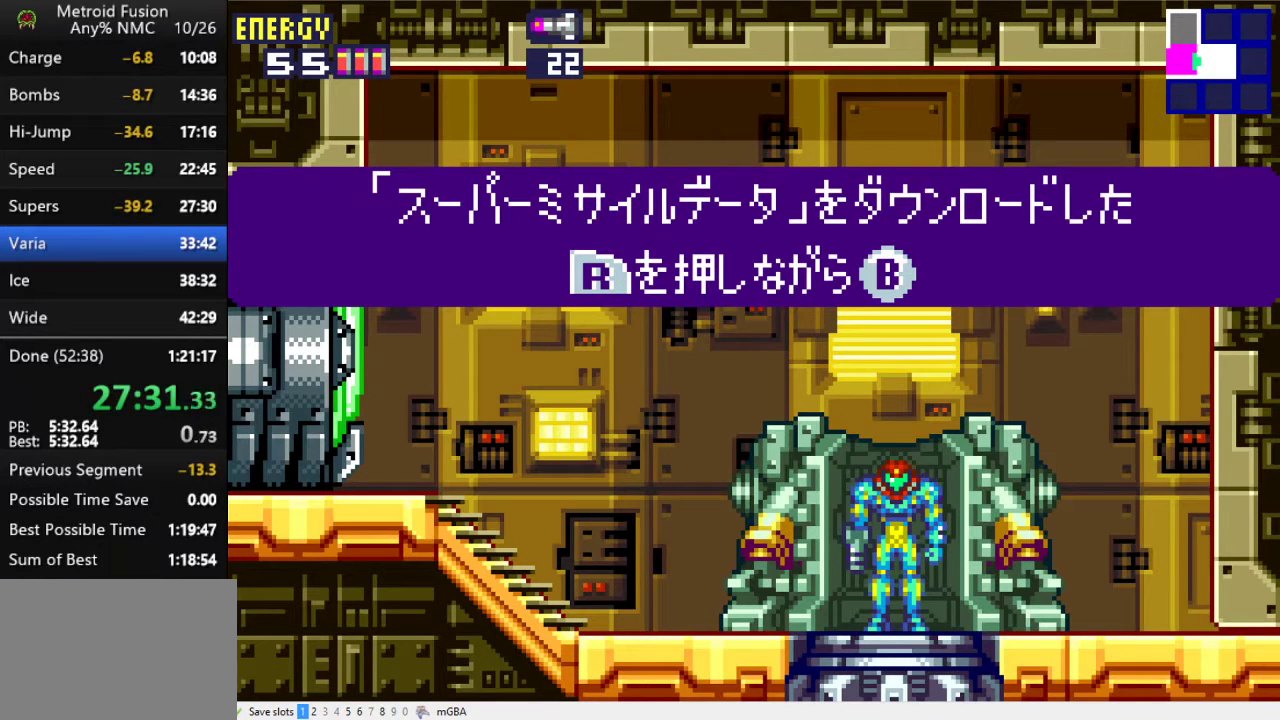
{"buttons": ["DPAD_LEFT"], "events": []}